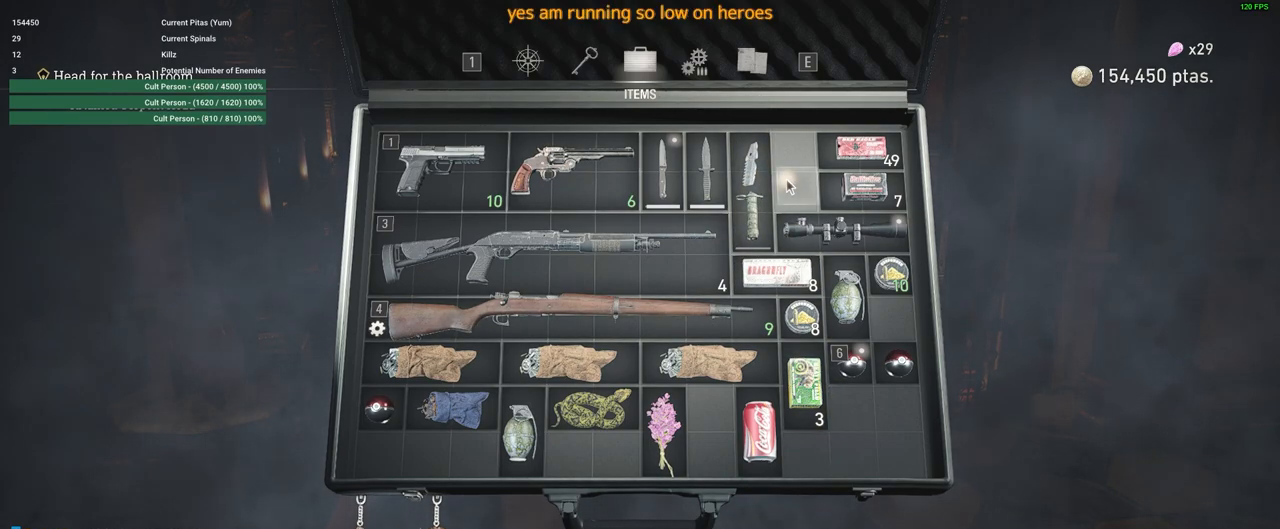
Gameplay with keyboard and mouse; each line is a JSON object with the keys and mouse buttons held at the frame after it. "events" lists presses ("down") and releases ("up") of "1", "2", "3", "4", "5", "a", "alt", "c", "caps_lock", "ctrl", "d", "e", "f", "g", "q", "r", "s", "shift", "space", "t", "tab", "v", "w", "x", "z", "mouse_left", "mouse_wheel" and "mouse_right" between this image and that frame as [ms after this image, input, new state], when the widget could be followed in between. "mouse_left", "mouse_wheel", "mouse_right" = the "left", "wheel", "right" buttons of the "mouse" list. No other keys are recorded. "wheel" means that the mouse wheel is clicked or scrolled. Not read: mouse_move.
{"keys": ["a", "shift", "w"], "mouse": [], "events": [[200, "shift", "down"], [200, "w", "down"], [483, "a", "down"]]}
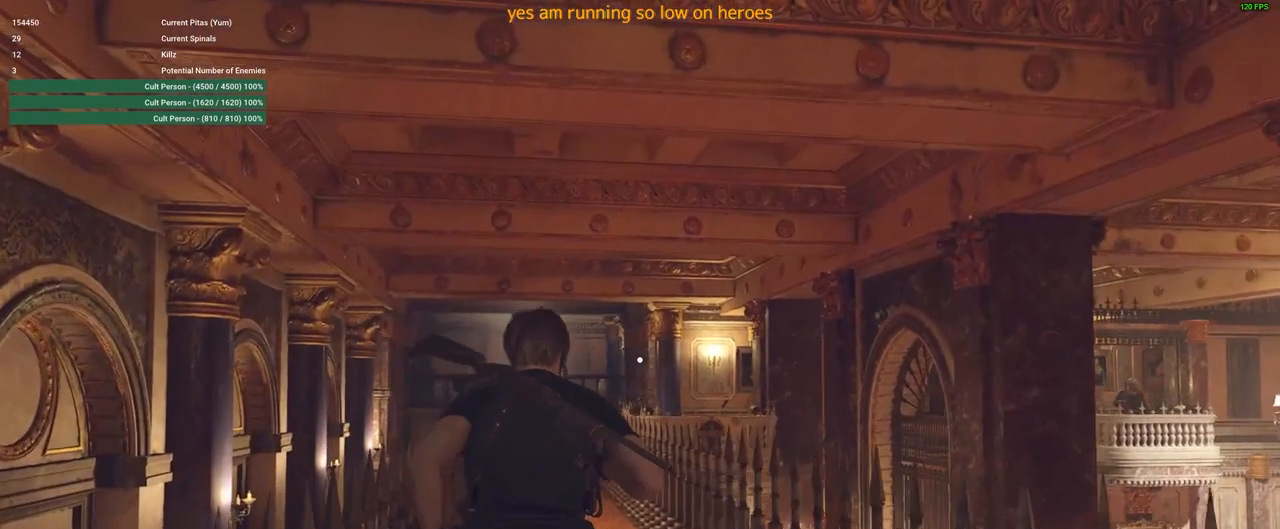
{"keys": ["w"], "mouse": ["right"], "events": [[183, "shift", "up"], [217, "a", "up"], [467, "mouse_right", "down"]]}
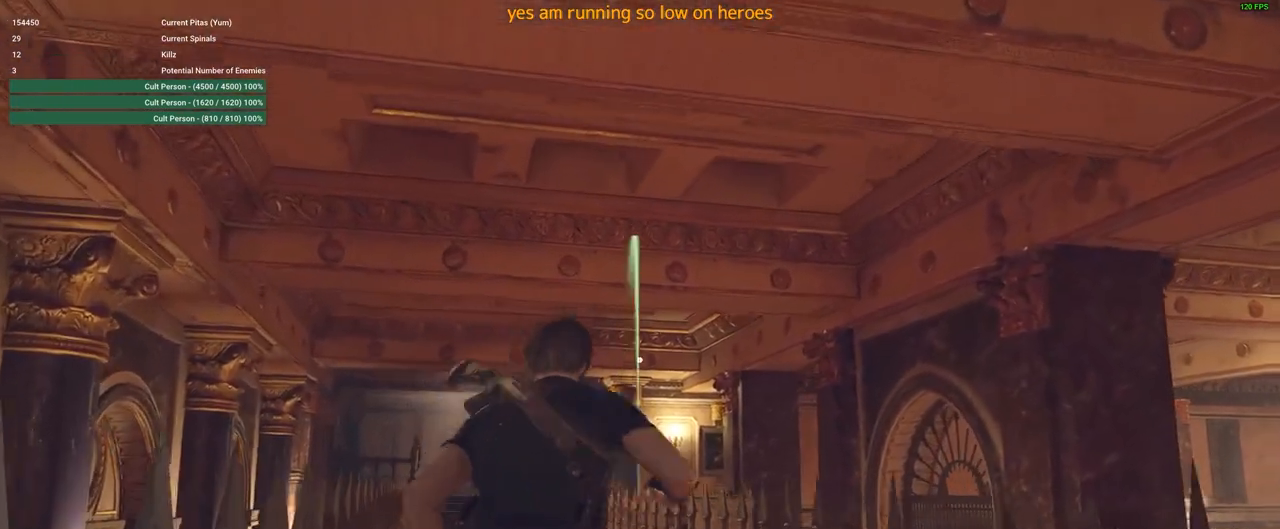
{"keys": ["w"], "mouse": ["left", "right"], "events": [[333, "mouse_left", "down"]]}
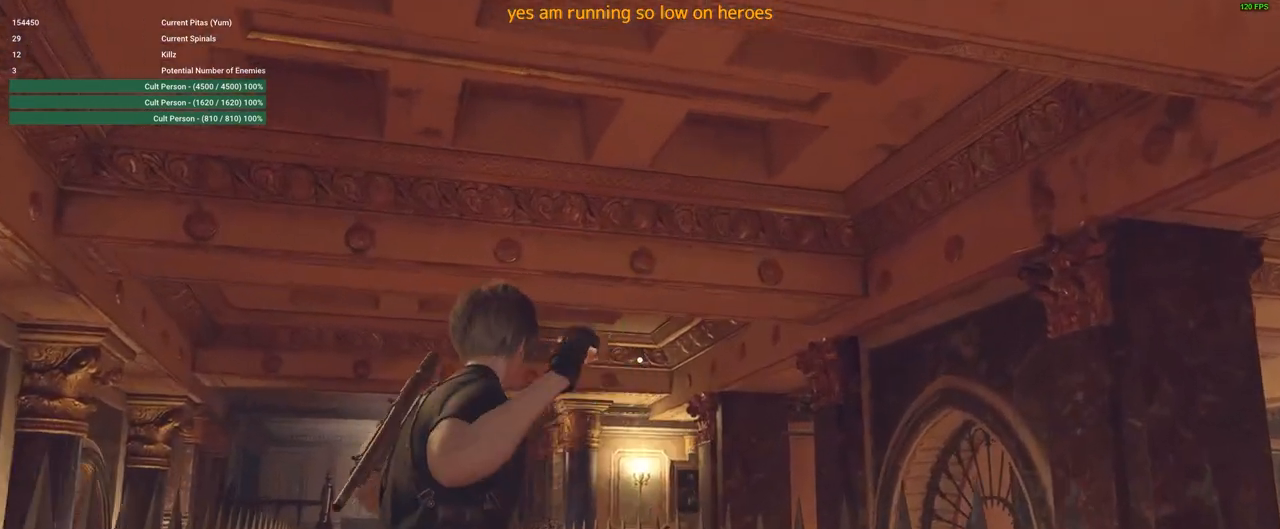
{"keys": ["w"], "mouse": [], "events": [[67, "mouse_left", "up"], [450, "mouse_right", "up"]]}
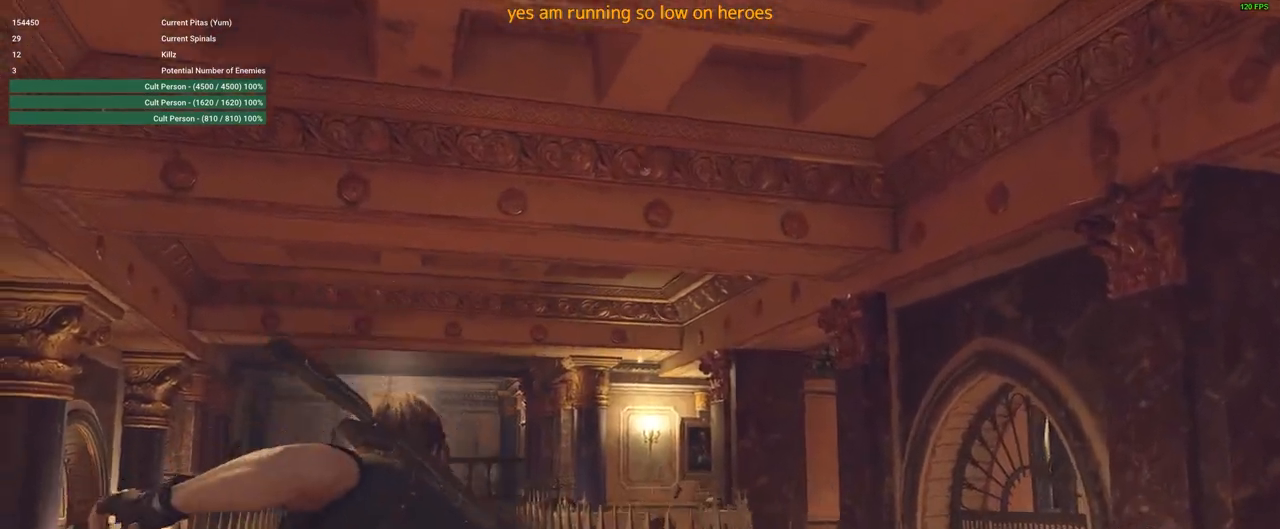
{"keys": ["shift", "w"], "mouse": [], "events": [[50, "shift", "down"]]}
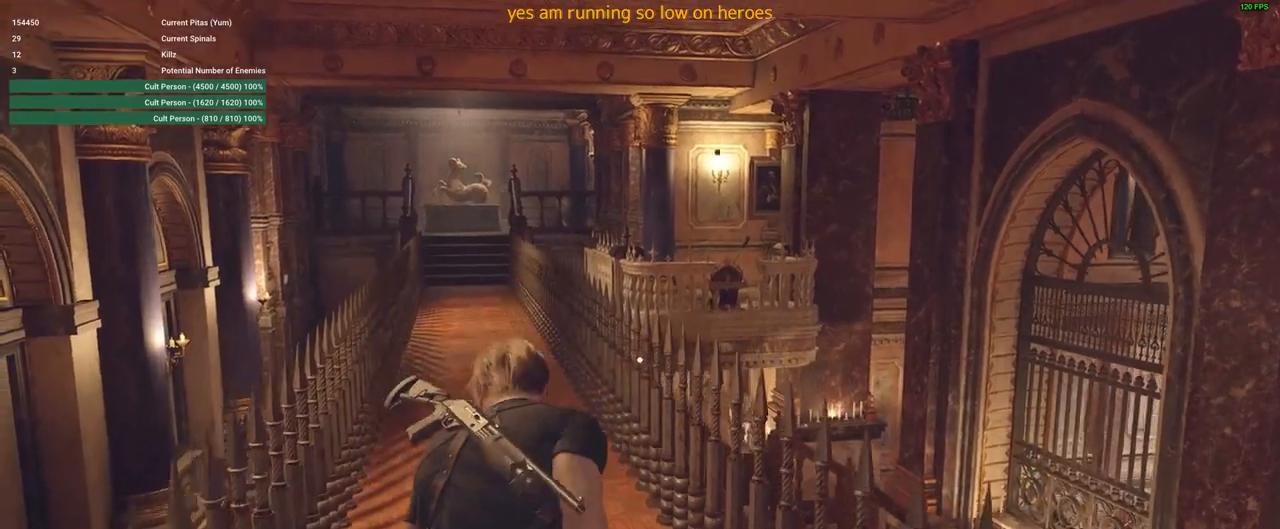
{"keys": ["a", "shift", "w"], "mouse": [], "events": [[233, "a", "down"]]}
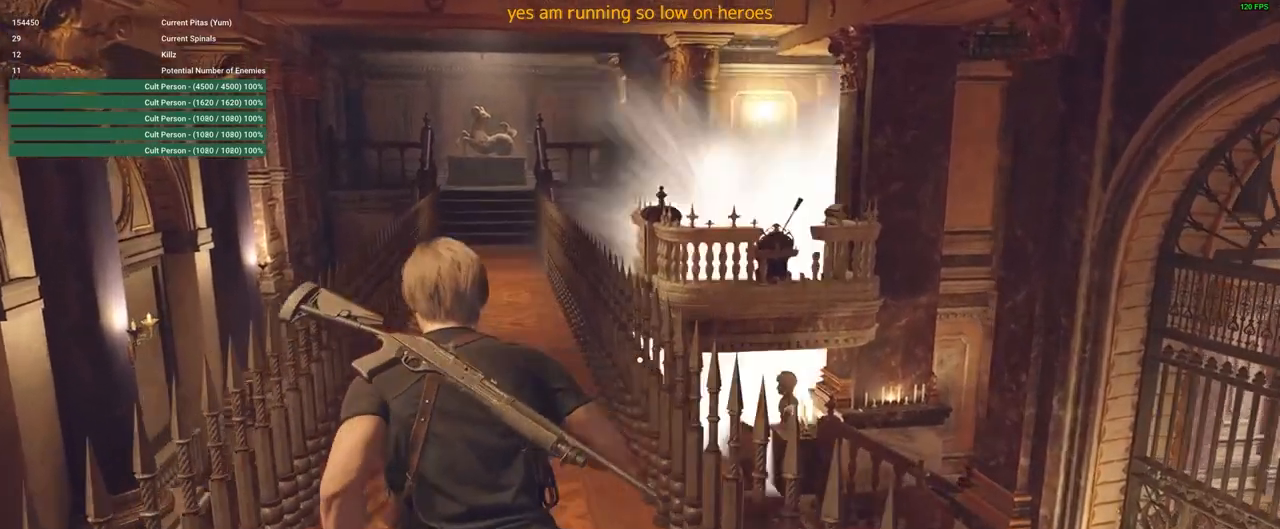
{"keys": ["shift", "w"], "mouse": [], "events": [[17, "a", "up"], [300, "a", "down"], [400, "a", "up"]]}
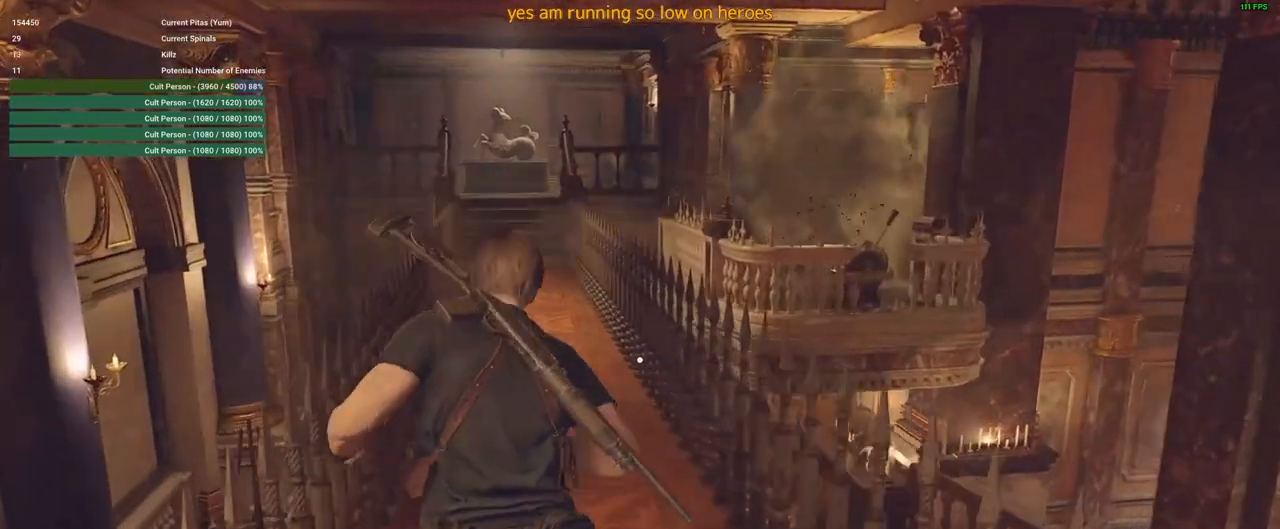
{"keys": ["shift", "w"], "mouse": [], "events": []}
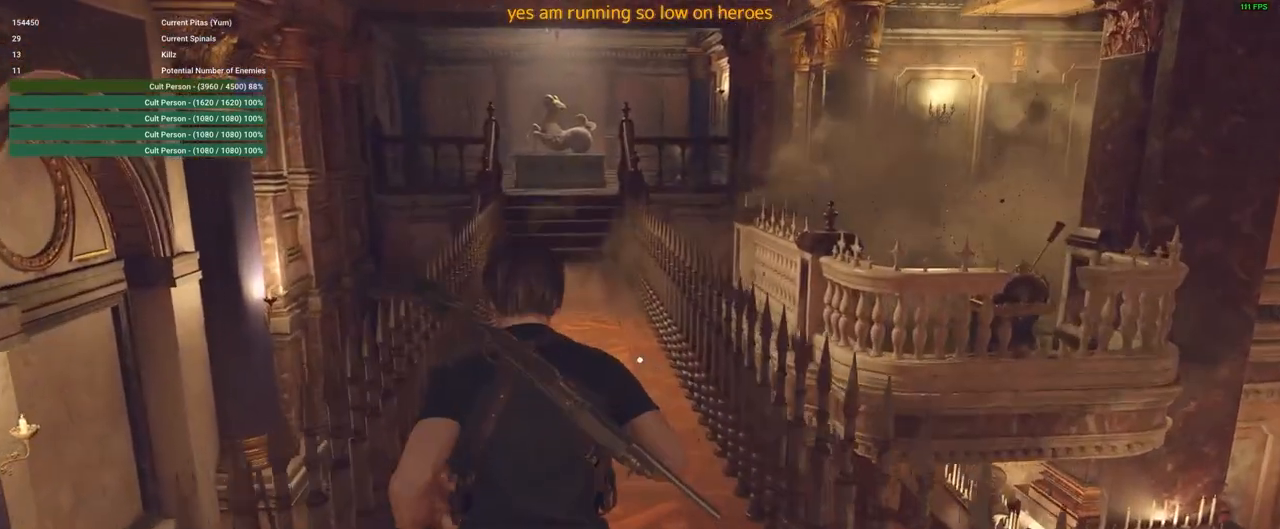
{"keys": ["a", "shift", "w"], "mouse": [], "events": [[150, "a", "down"]]}
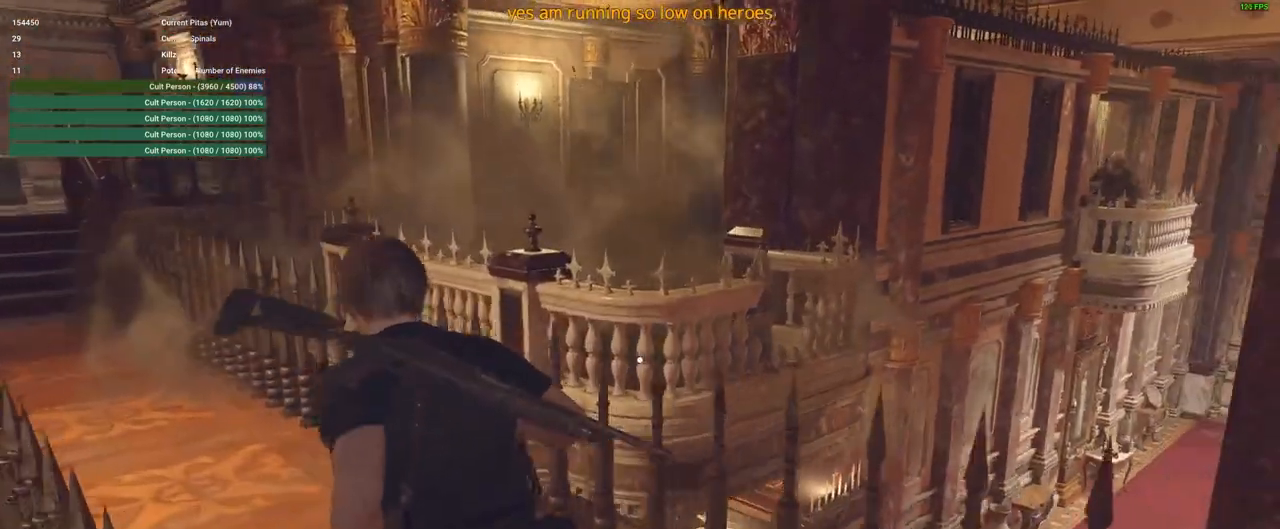
{"keys": [], "mouse": ["right"], "events": [[450, "a", "up"], [450, "mouse_right", "down"], [450, "shift", "up"], [450, "w", "up"]]}
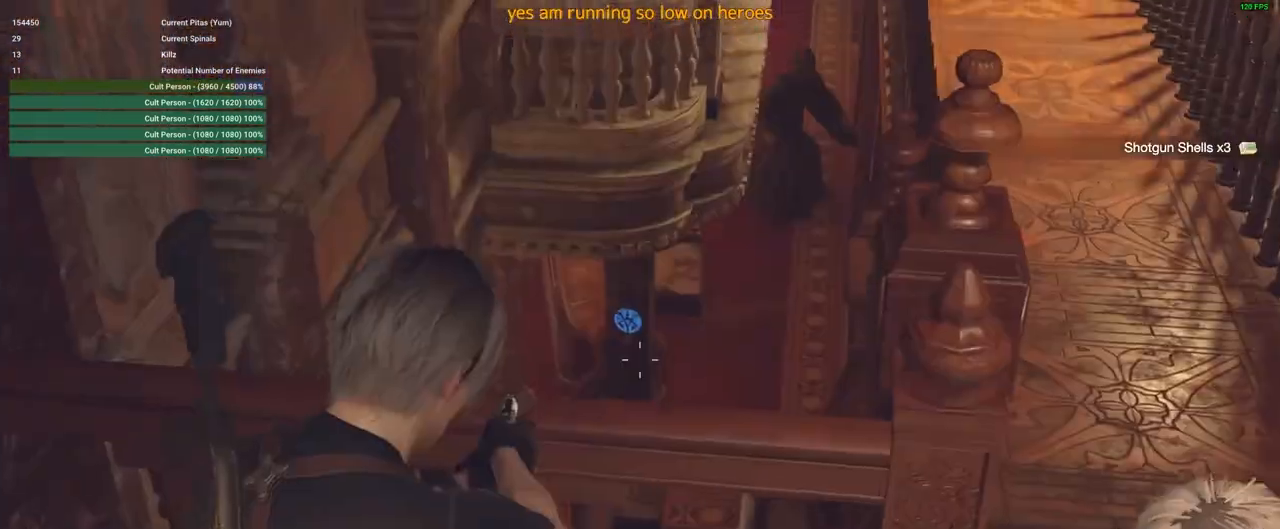
{"keys": [], "mouse": ["right"], "events": [[283, "mouse_left", "down"], [433, "mouse_left", "up"]]}
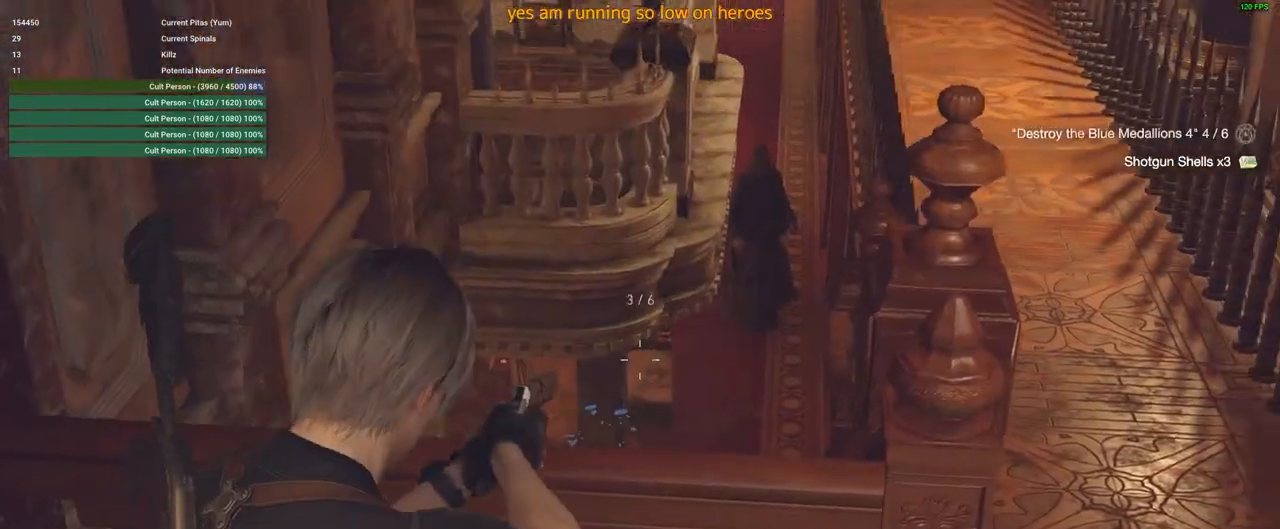
{"keys": ["shift", "w"], "mouse": [], "events": [[167, "s", "down"], [217, "mouse_right", "up"], [267, "d", "down"], [267, "s", "up"], [467, "d", "up"], [467, "shift", "down"], [467, "w", "down"]]}
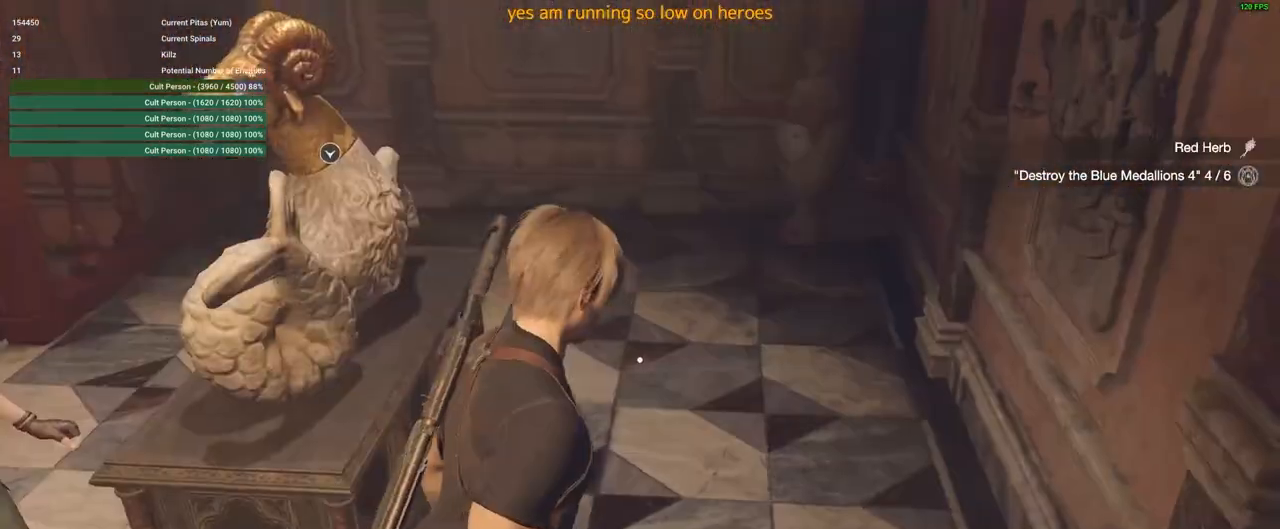
{"keys": ["shift", "w"], "mouse": [], "events": [[200, "a", "down"], [383, "f", "down"], [433, "a", "up"], [483, "f", "up"]]}
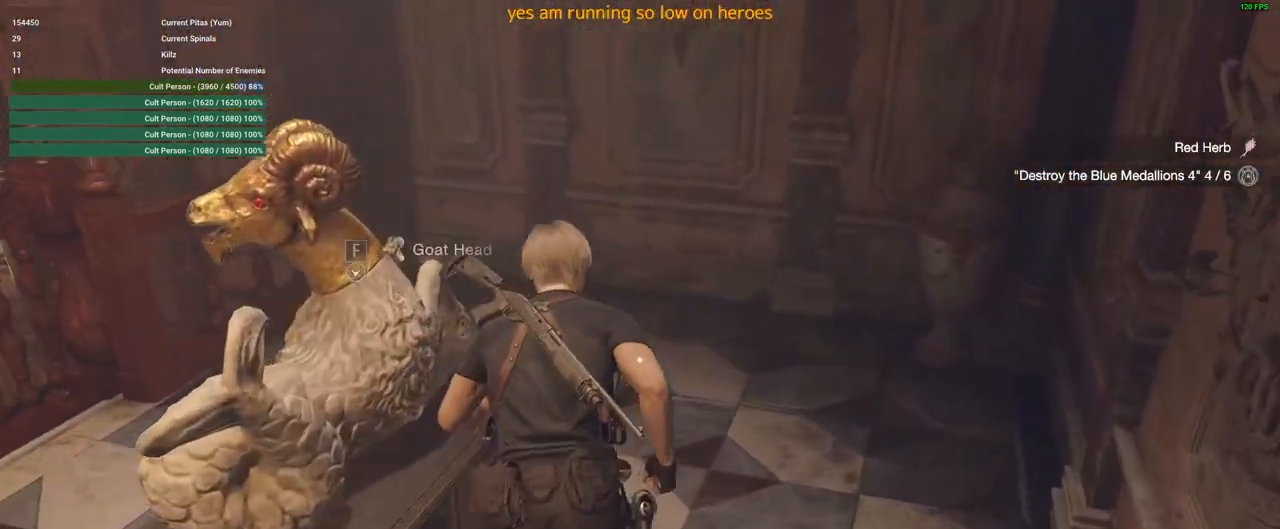
{"keys": ["shift", "w"], "mouse": [], "events": [[167, "f", "down"], [267, "f", "up"]]}
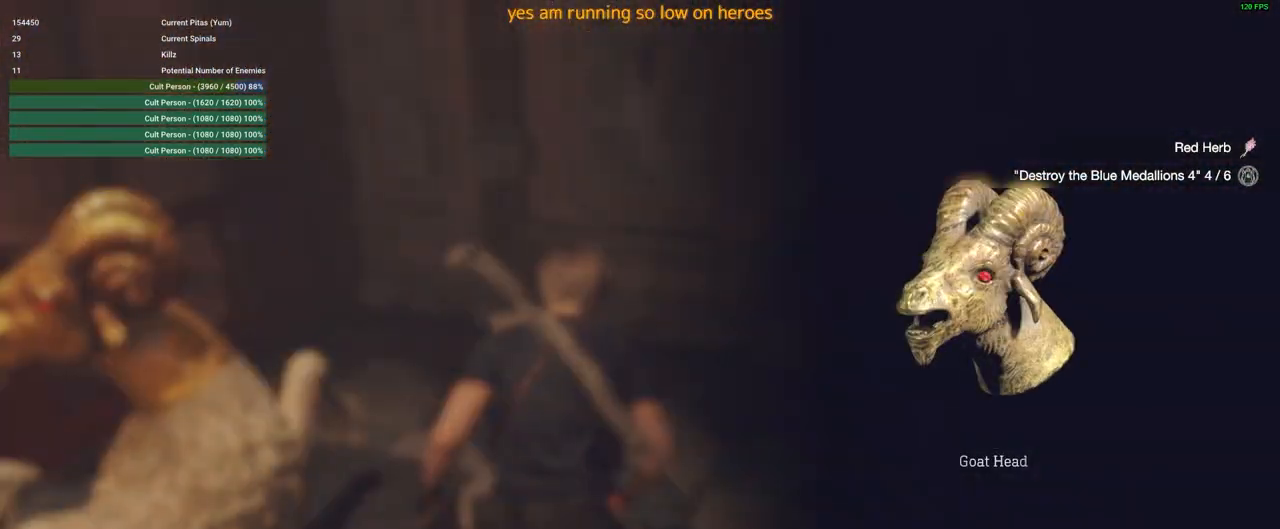
{"keys": ["d", "shift", "w"], "mouse": [], "events": [[317, "d", "down"]]}
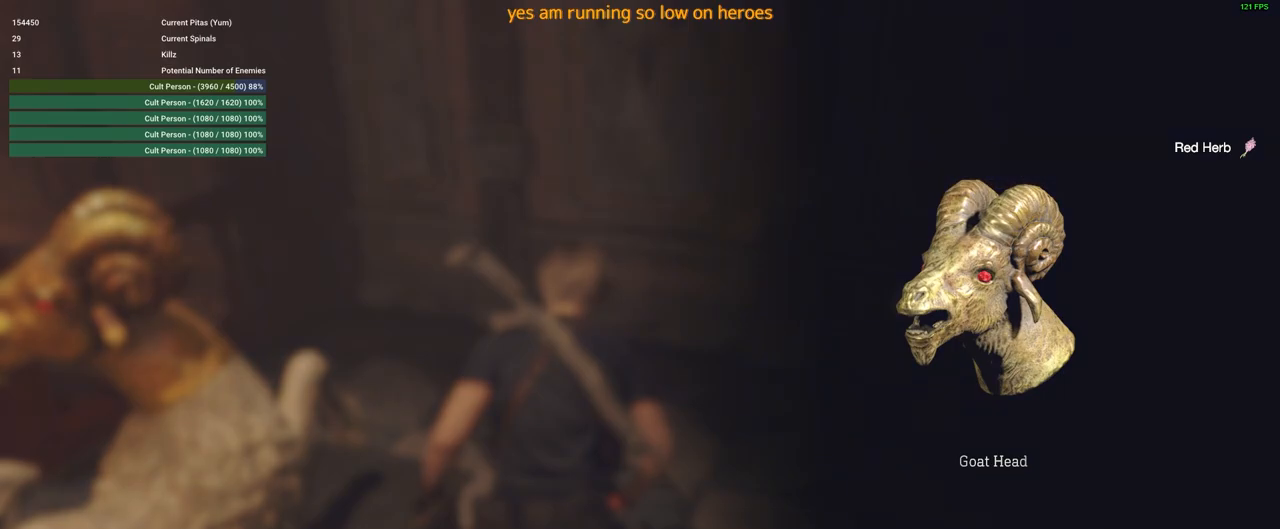
{"keys": ["d", "shift", "w"], "mouse": [], "events": [[333, "mouse_right", "down"], [433, "mouse_right", "up"]]}
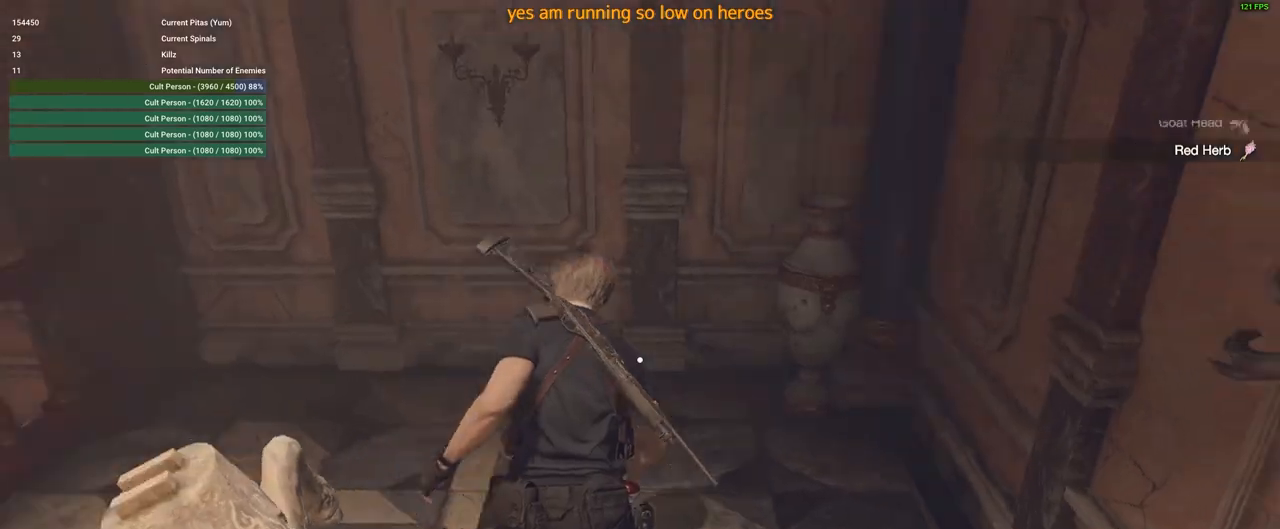
{"keys": ["w"], "mouse": [], "events": [[117, "space", "down"], [217, "mouse_left", "down"], [300, "d", "up"], [300, "mouse_left", "up"], [300, "shift", "up"], [300, "space", "up"]]}
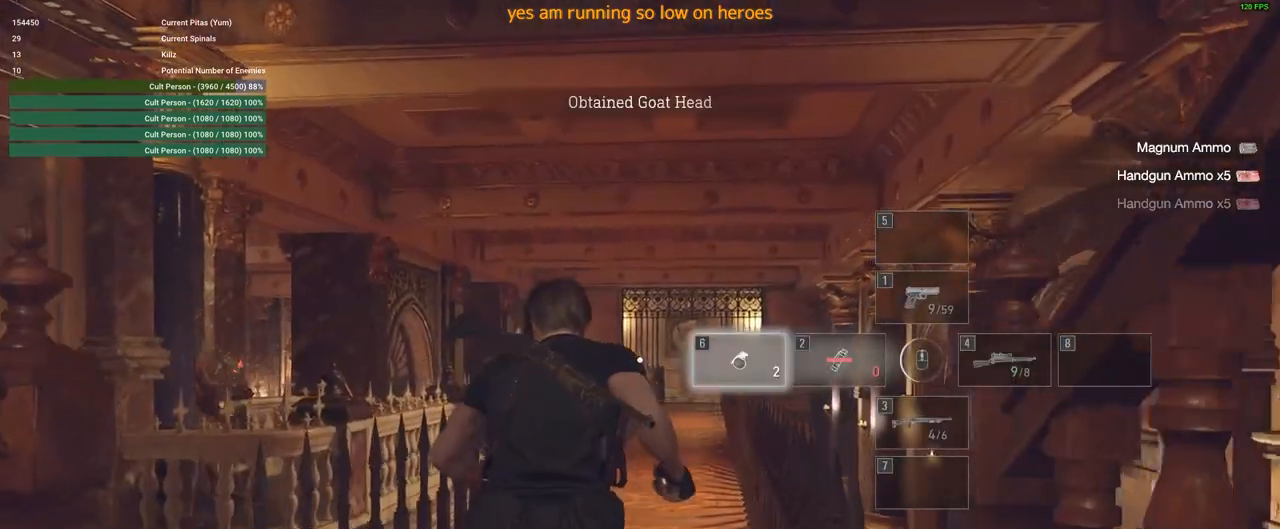
{"keys": ["w"], "mouse": [], "events": [[83, "a", "down"], [167, "a", "up"]]}
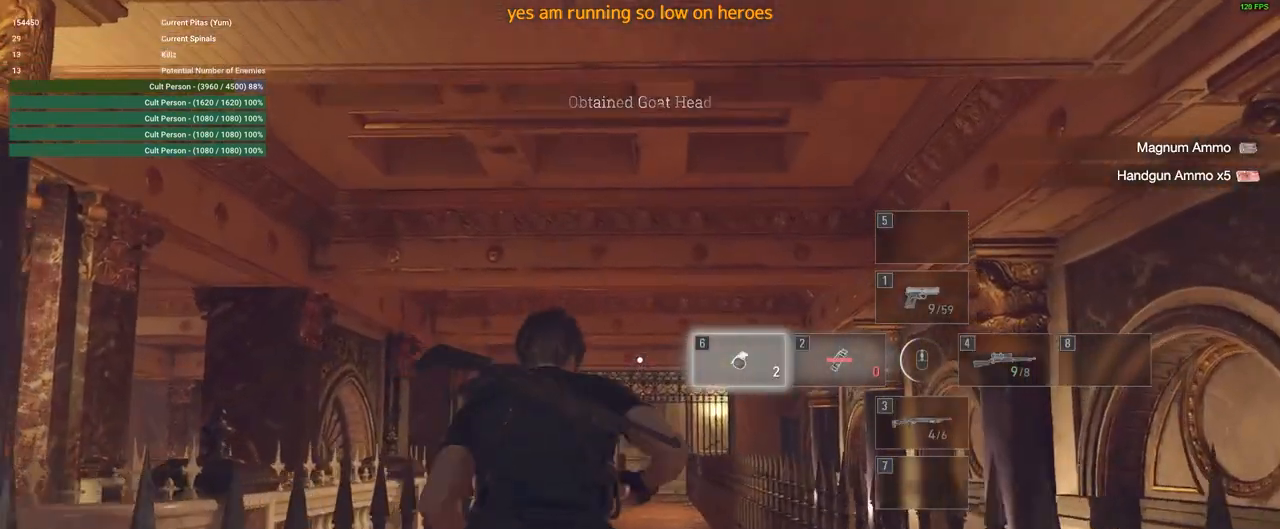
{"keys": ["w"], "mouse": [], "events": []}
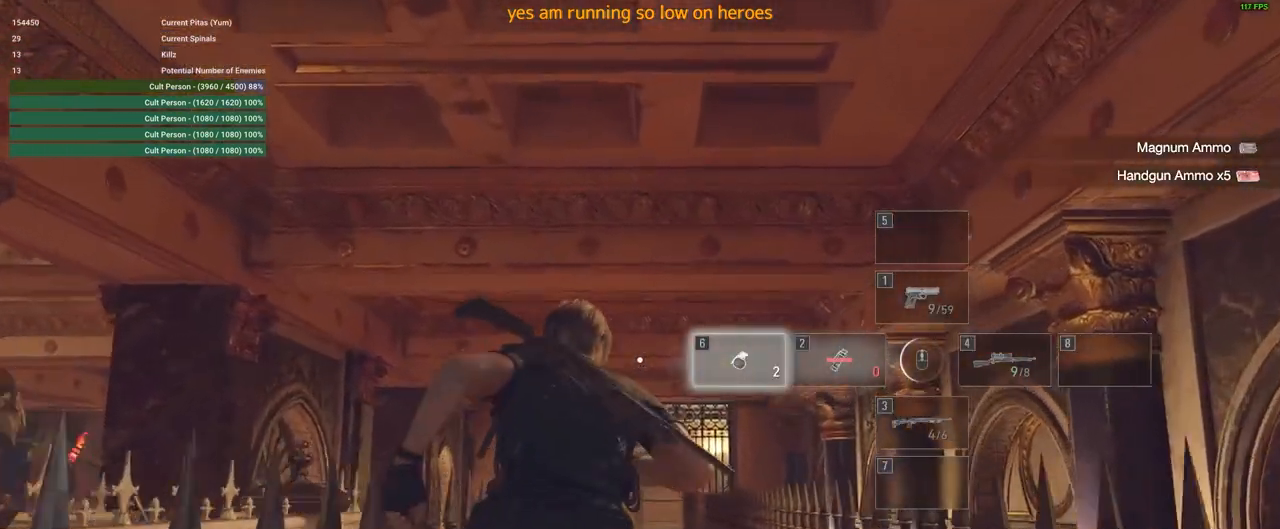
{"keys": ["w"], "mouse": [], "events": []}
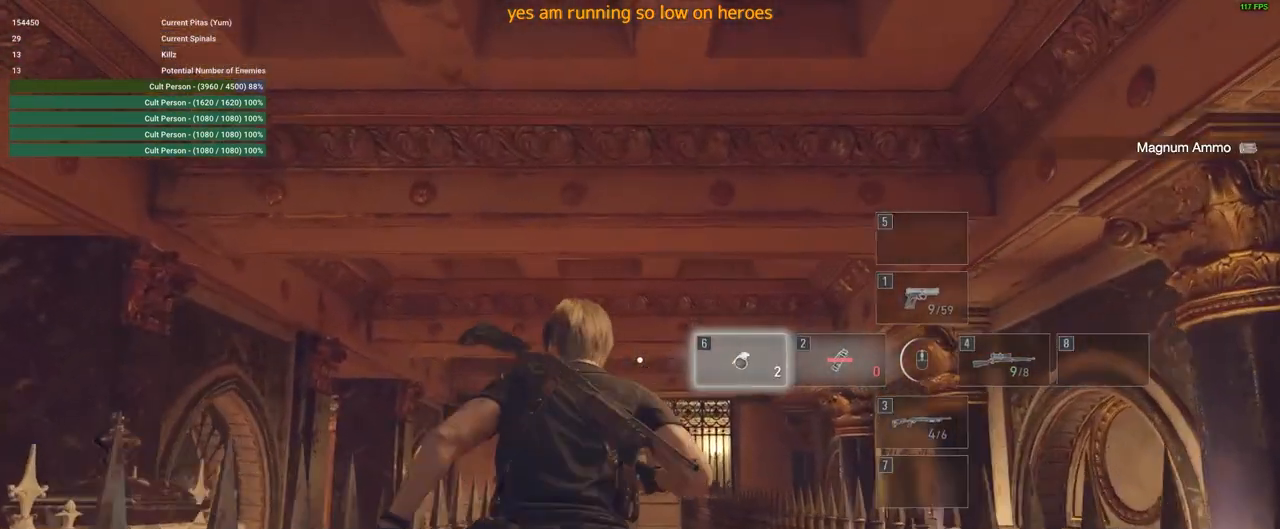
{"keys": ["w"], "mouse": ["right"], "events": [[217, "mouse_right", "down"]]}
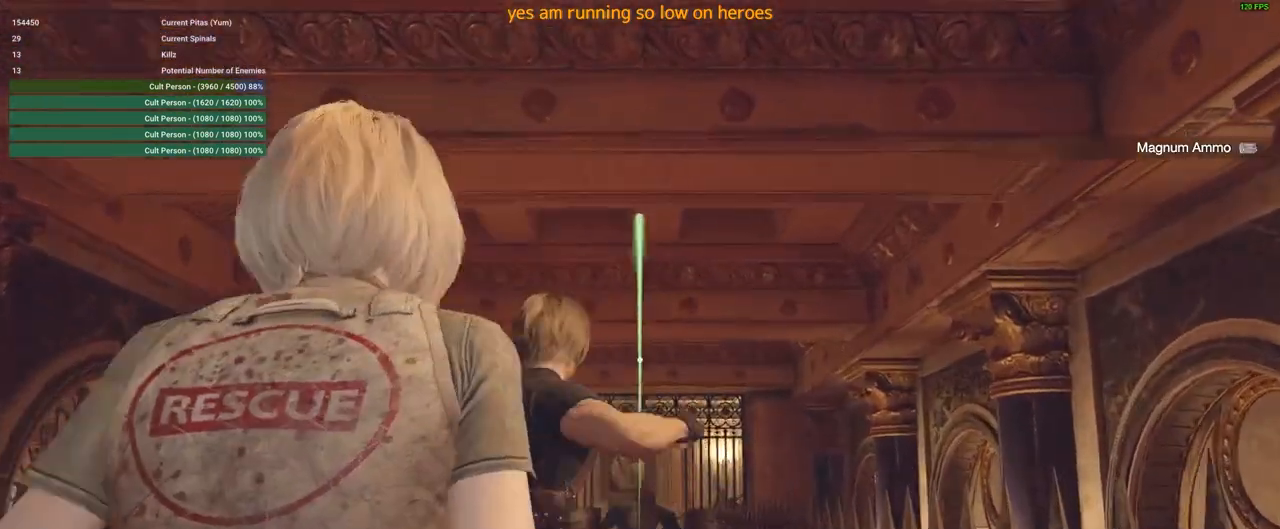
{"keys": ["w"], "mouse": ["left", "right"], "events": [[233, "mouse_left", "down"]]}
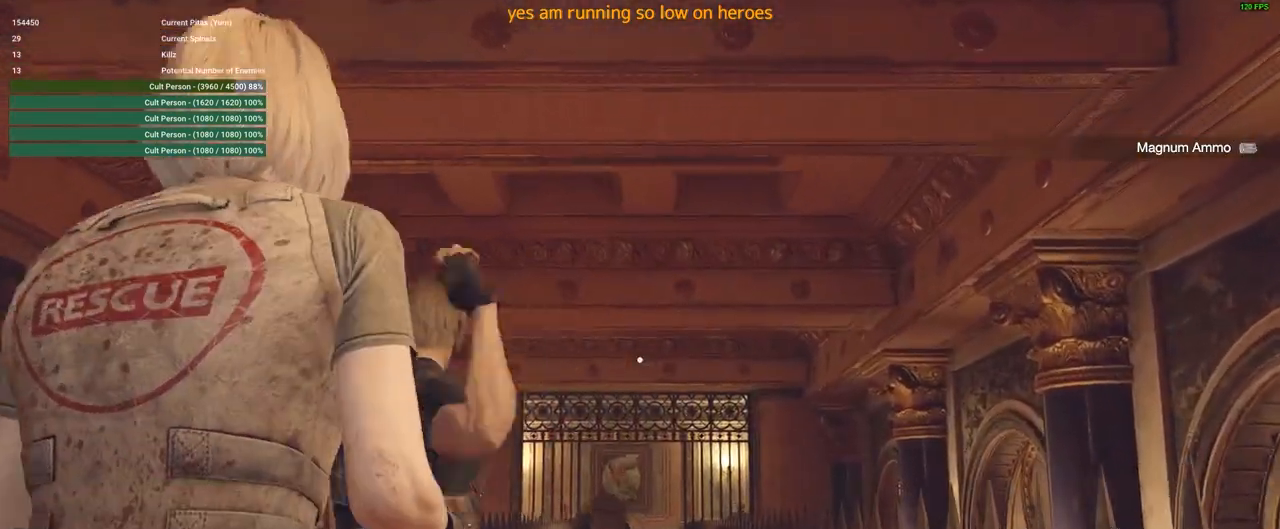
{"keys": ["shift", "w"], "mouse": [], "events": [[17, "mouse_left", "up"], [400, "mouse_right", "up"], [483, "shift", "down"]]}
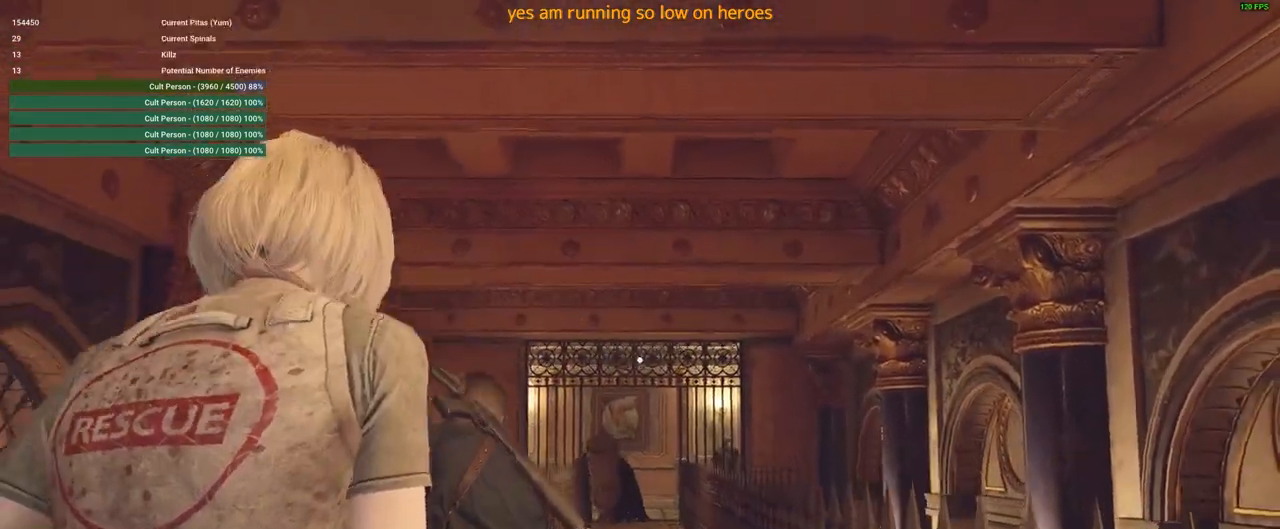
{"keys": ["shift", "w"], "mouse": [], "events": []}
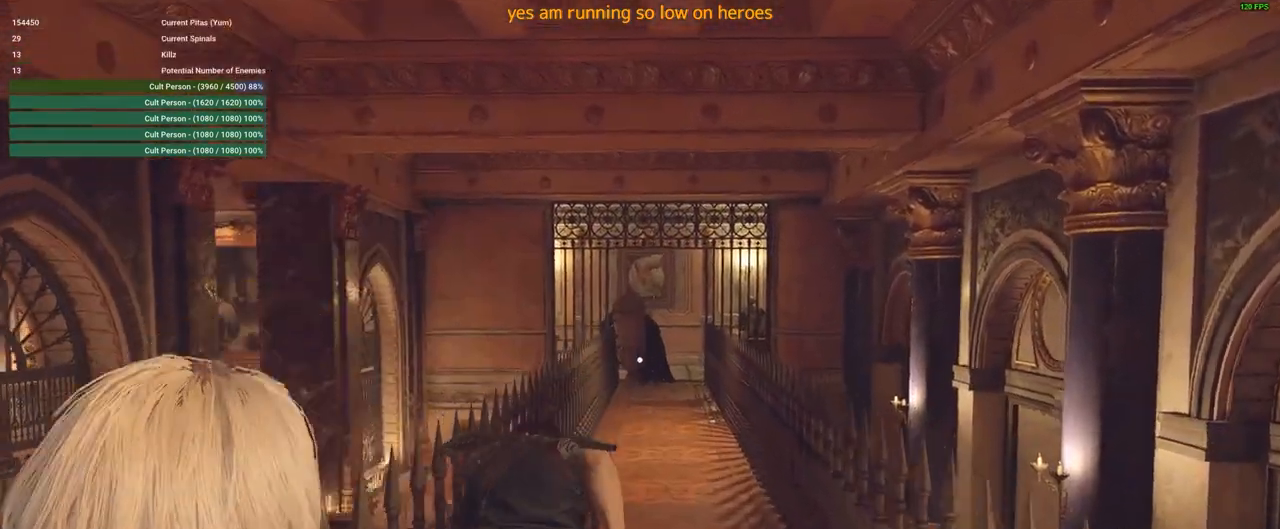
{"keys": ["shift", "w"], "mouse": [], "events": []}